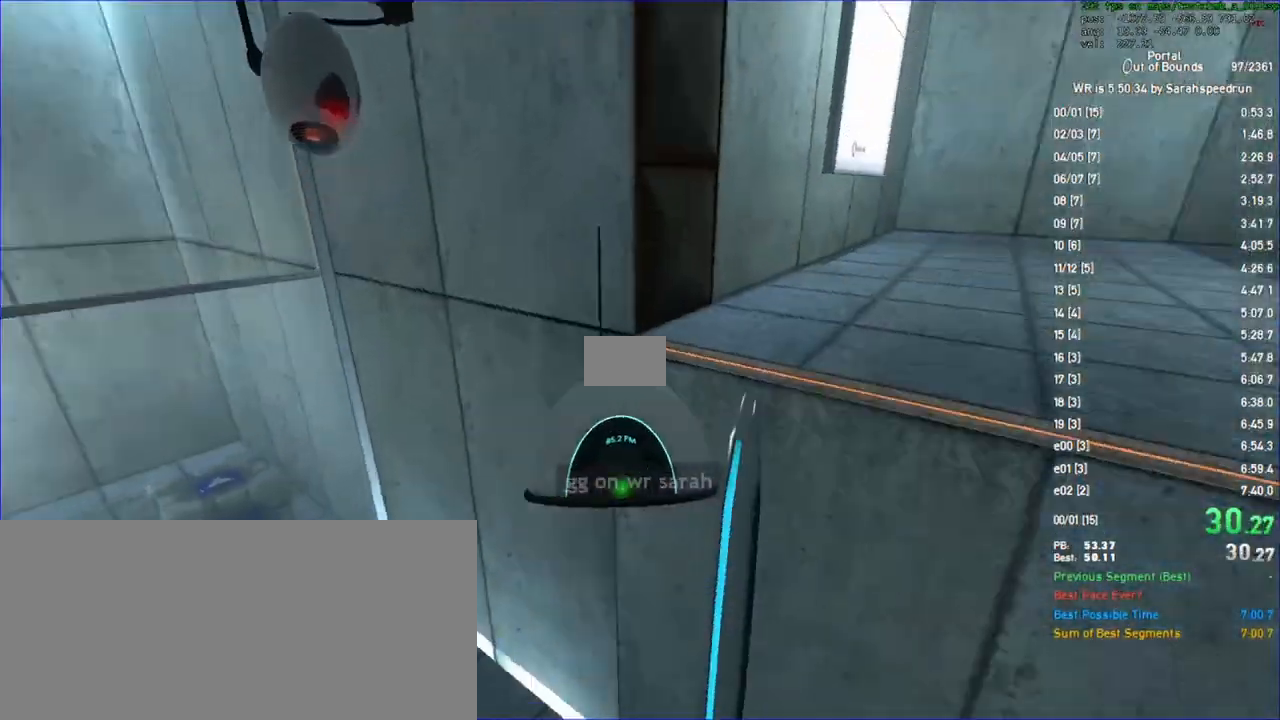
Gameplay with keyboard and mouse; each line is a JSON object with the keys and mouse buttons held at the frame after it. "events" lists presses ("down") and releases ("up") of "a", "ctrl", "d", "s", "space", "w", "mouse_left", "mouse_wheel" and "mouse_right" between this image and that frame as [ms after this image, input, new state], when the widget could be followed in between. "mouse_left", "mouse_wheel", "mouse_right" = the "left", "wheel", "right" buttons of the "mouse" list. No other keys are recorded. "wheel" means that the mouse wheel is clicked or scrolled. Not read: mouse_move.
{"keys": ["w"], "mouse": [], "events": [[33, "w", "down"]]}
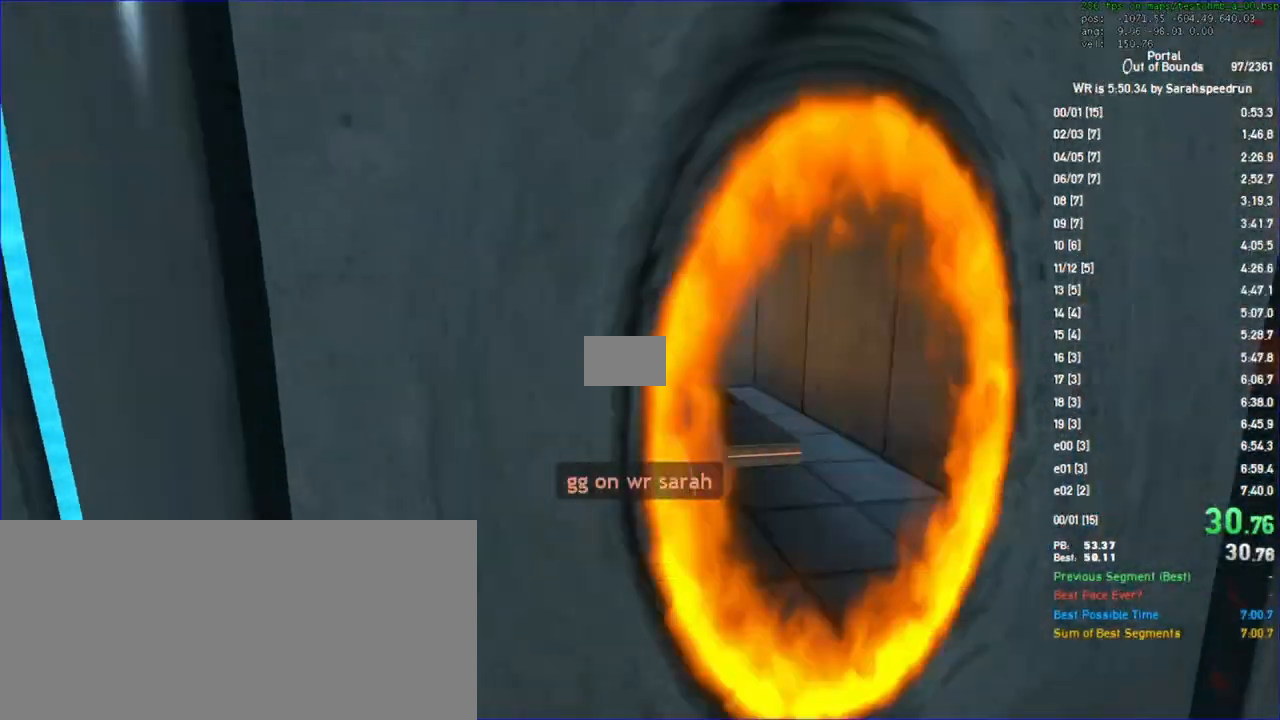
{"keys": ["w"], "mouse": [], "events": [[100, "d", "down"], [167, "d", "up"]]}
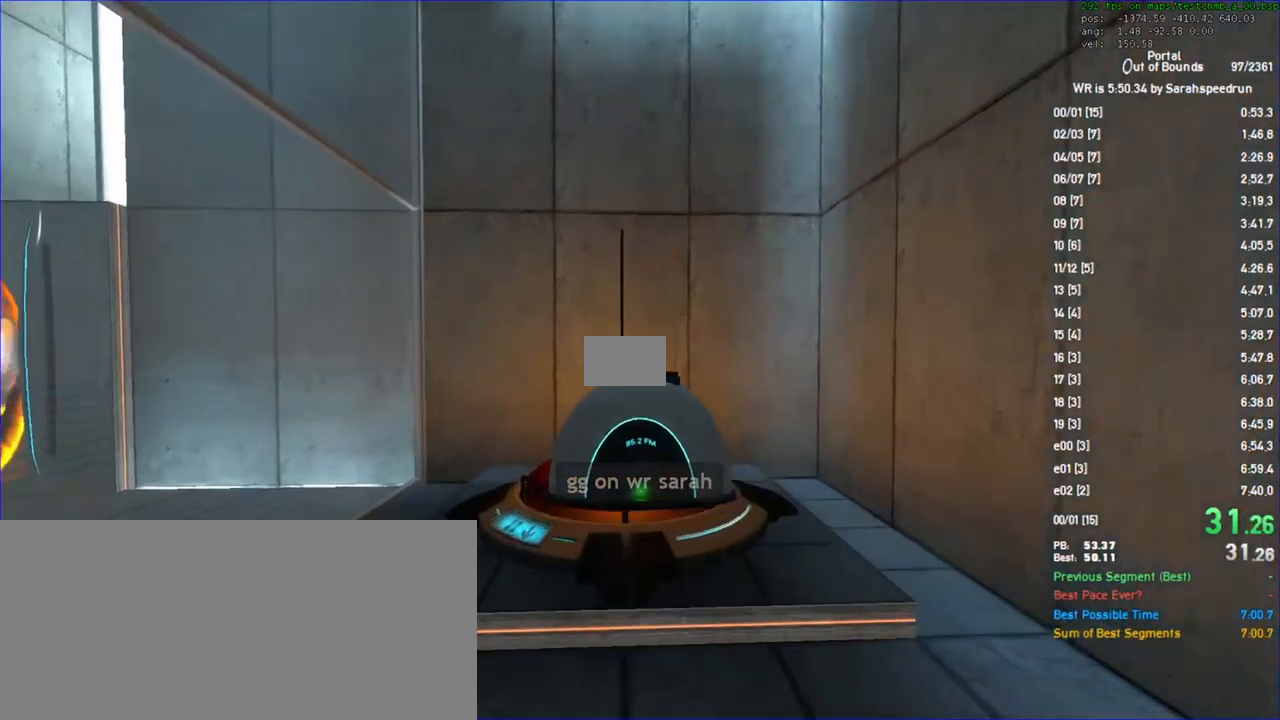
{"keys": ["w"], "mouse": [], "events": [[200, "a", "down"], [233, "a", "up"]]}
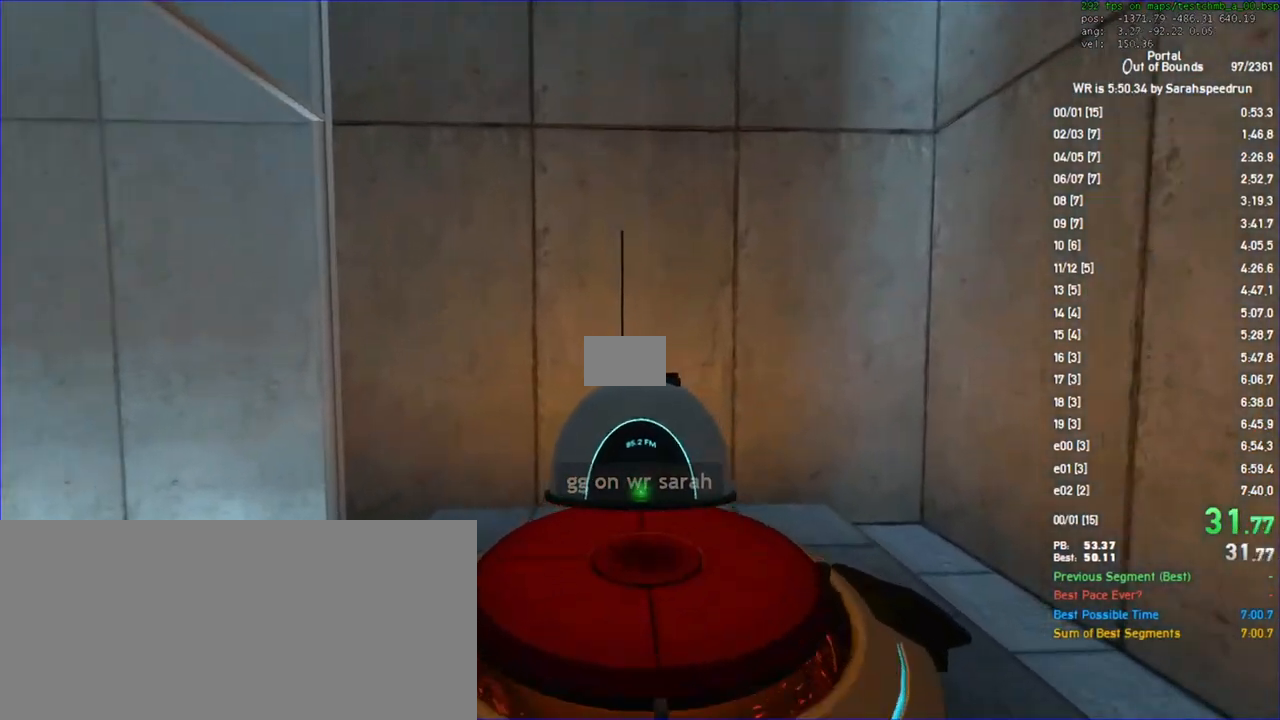
{"keys": ["ctrl"], "mouse": [], "events": [[200, "ctrl", "down"], [267, "w", "up"]]}
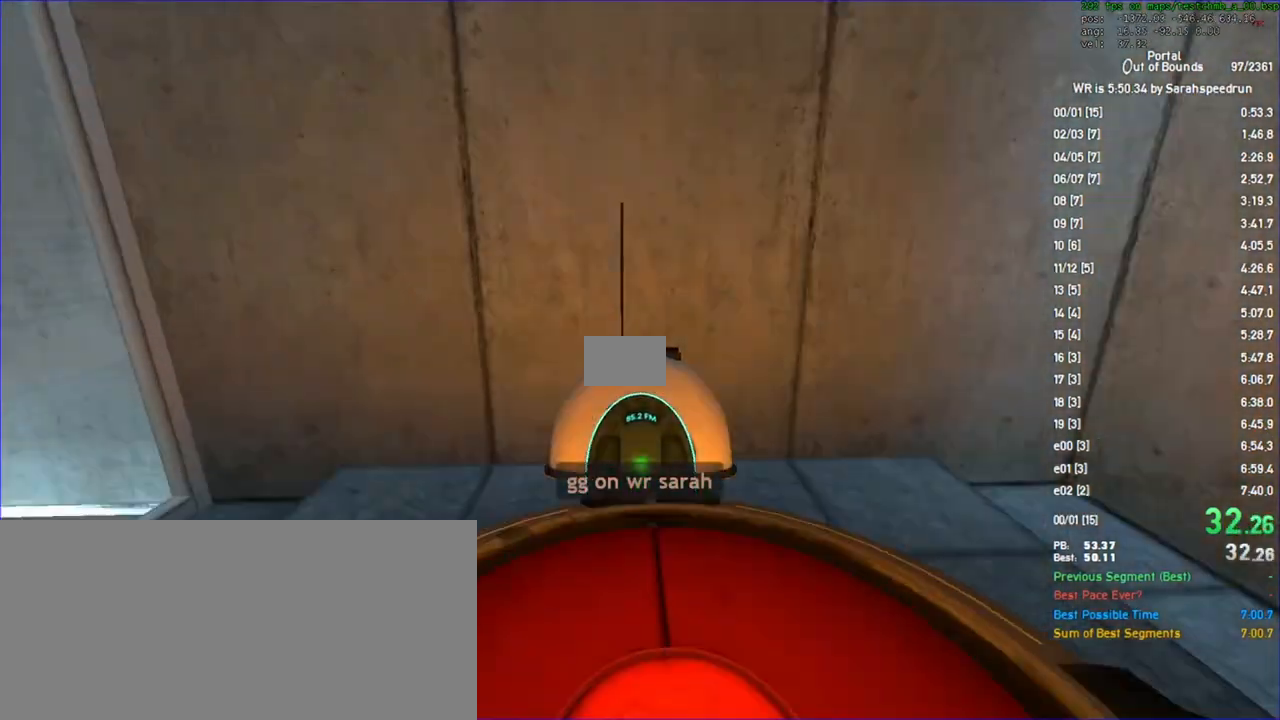
{"keys": ["ctrl", "s"], "mouse": [], "events": [[300, "s", "down"]]}
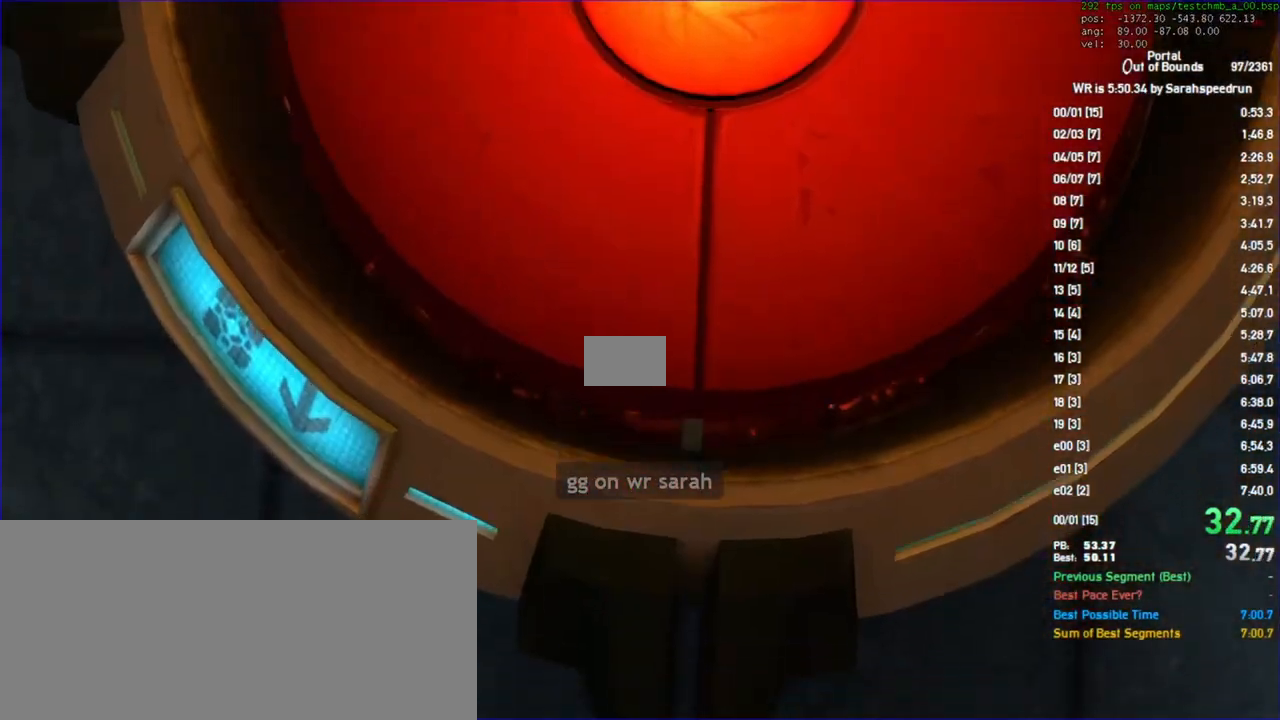
{"keys": ["ctrl", "s"], "mouse": [], "events": []}
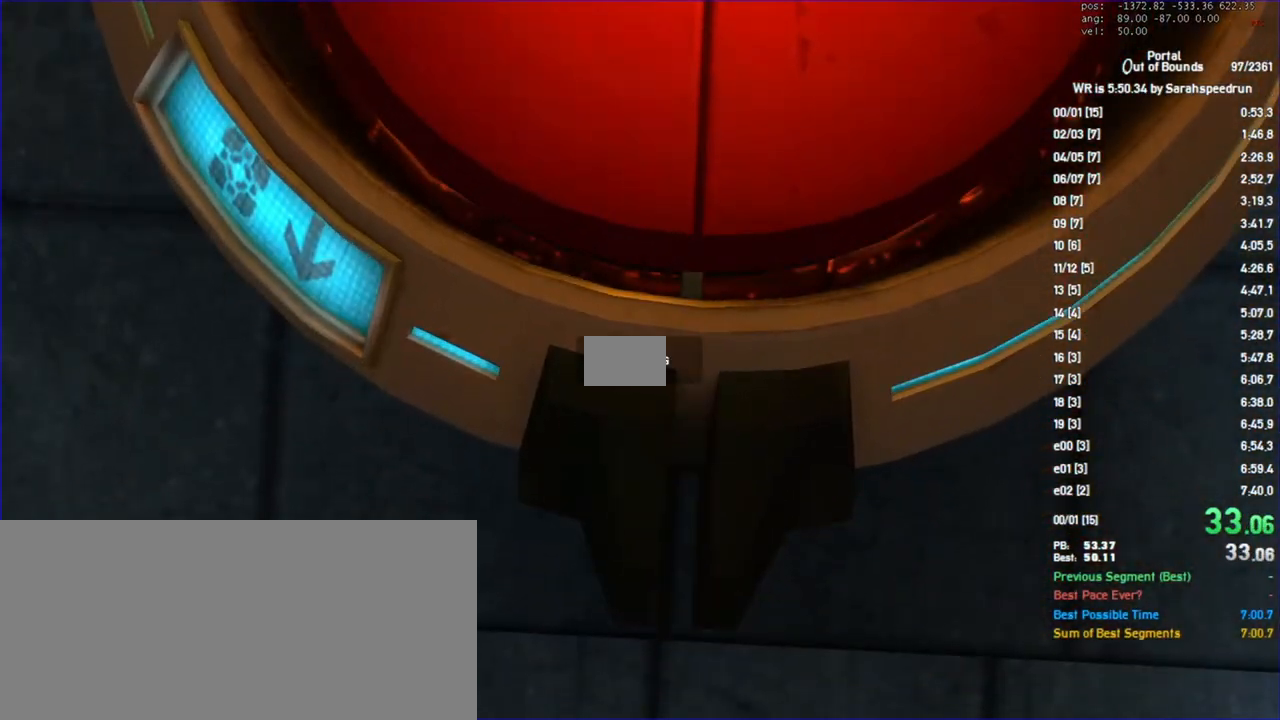
{"keys": ["ctrl", "s"], "mouse": [], "events": []}
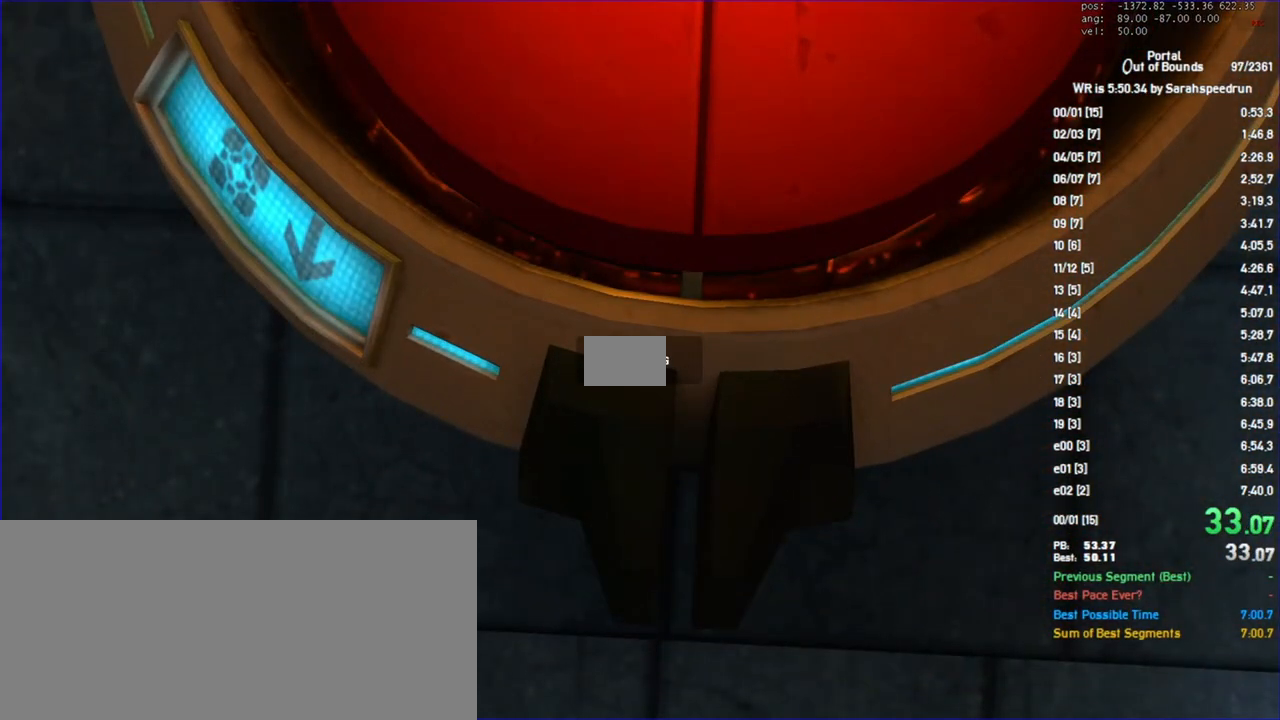
{"keys": ["ctrl", "s"], "mouse": [], "events": []}
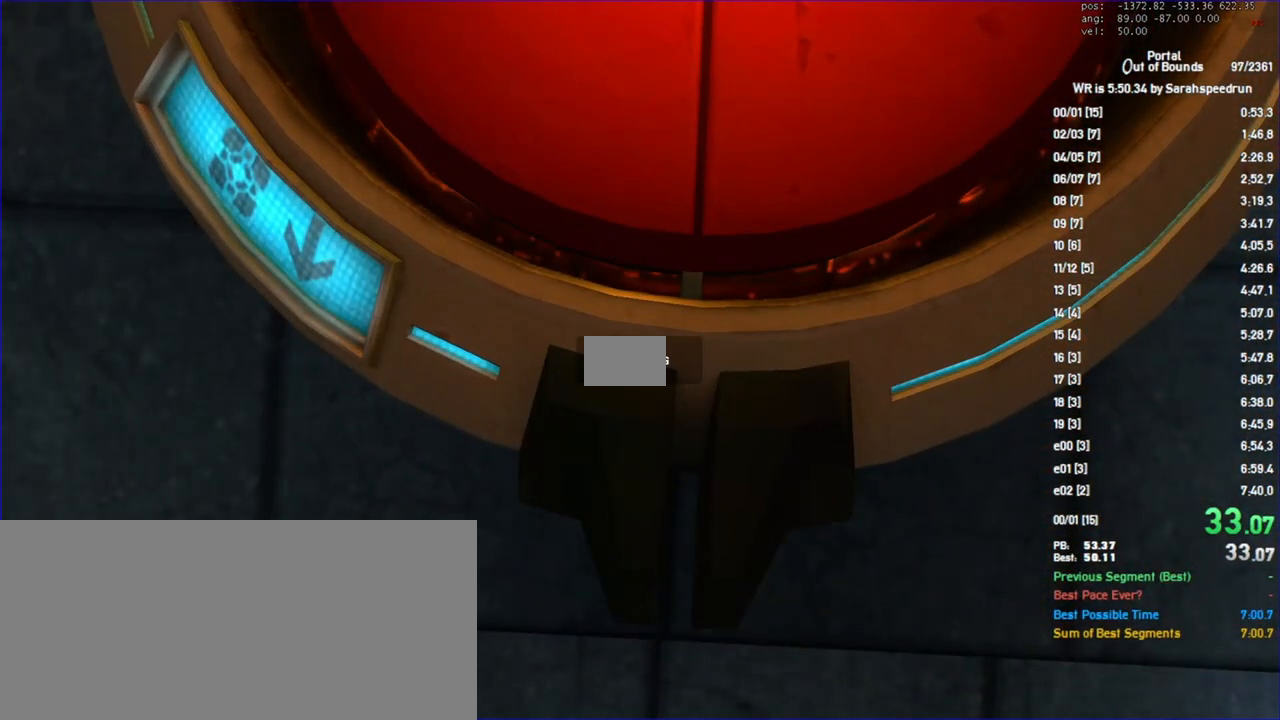
{"keys": ["ctrl", "s"], "mouse": [], "events": []}
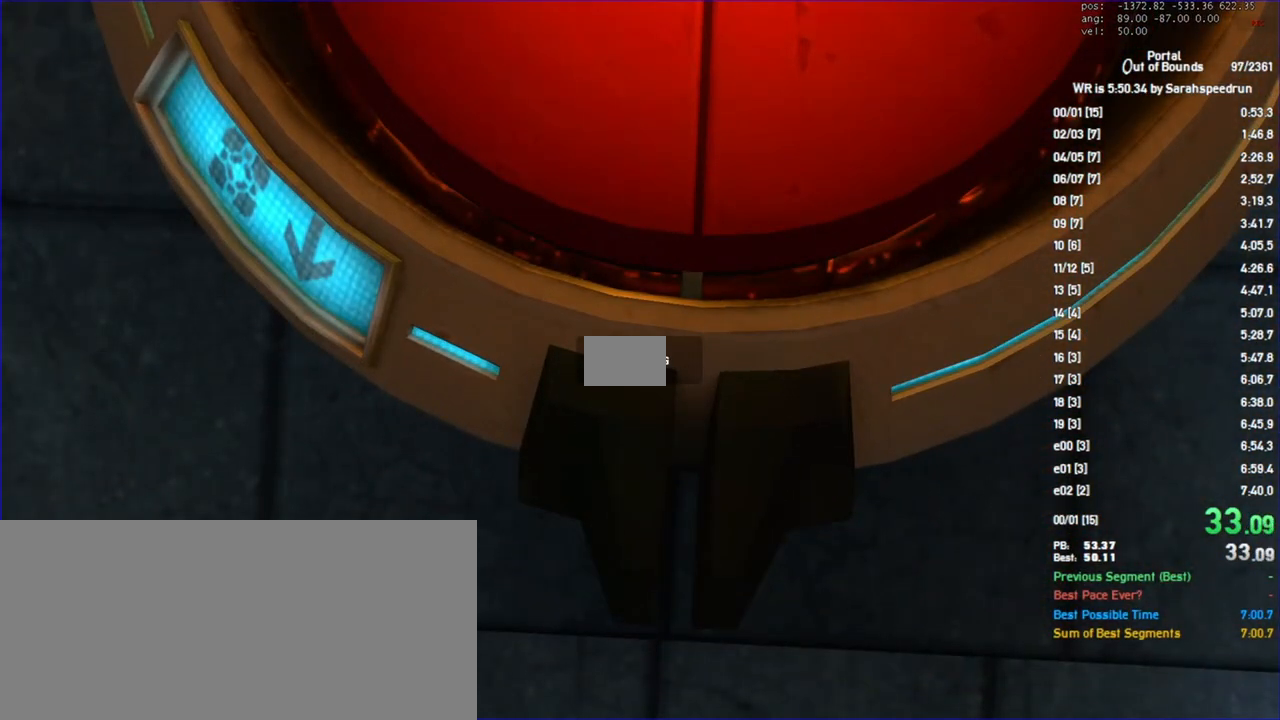
{"keys": ["ctrl", "s"], "mouse": [], "events": []}
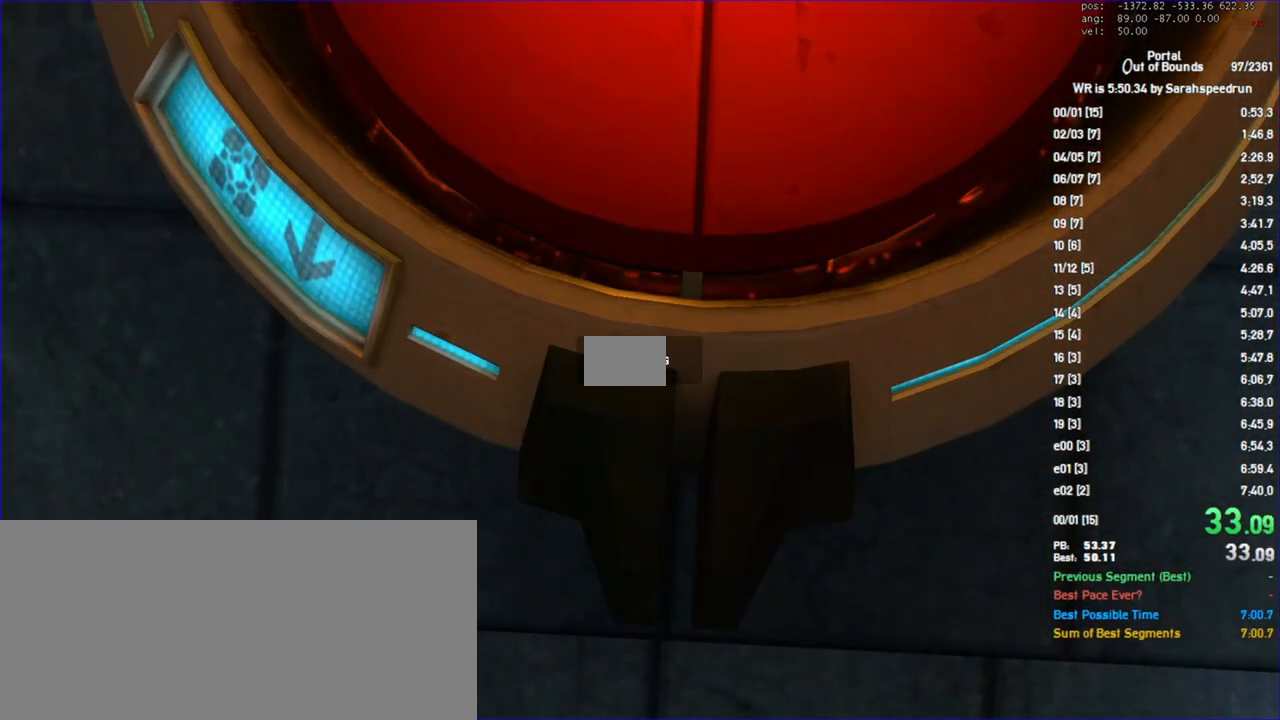
{"keys": ["ctrl", "s"], "mouse": [], "events": []}
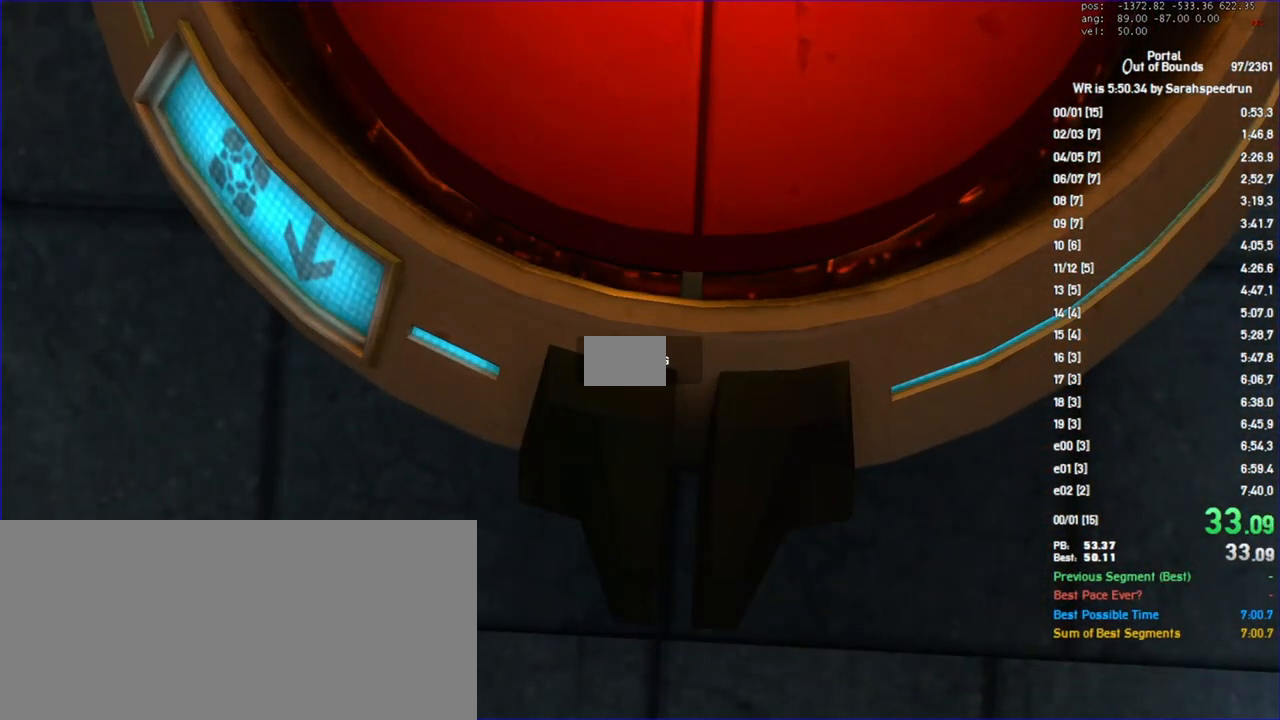
{"keys": ["ctrl", "s"], "mouse": [], "events": []}
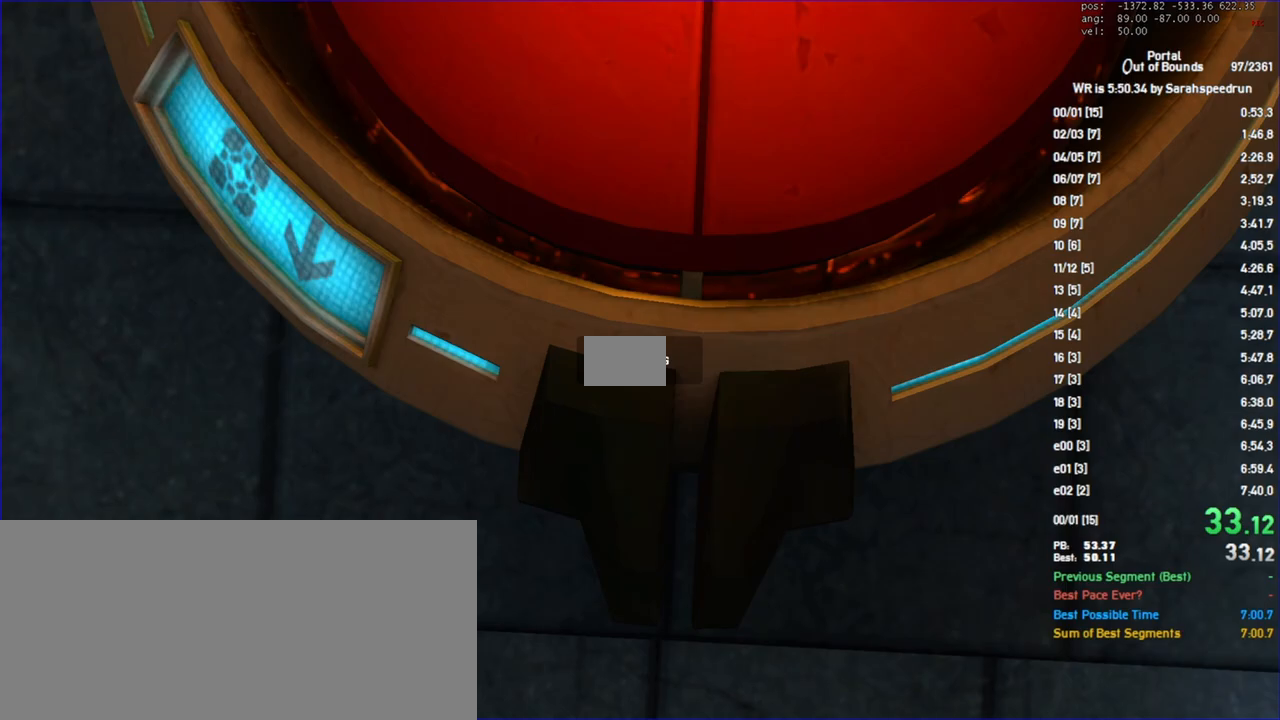
{"keys": ["ctrl", "s"], "mouse": [], "events": []}
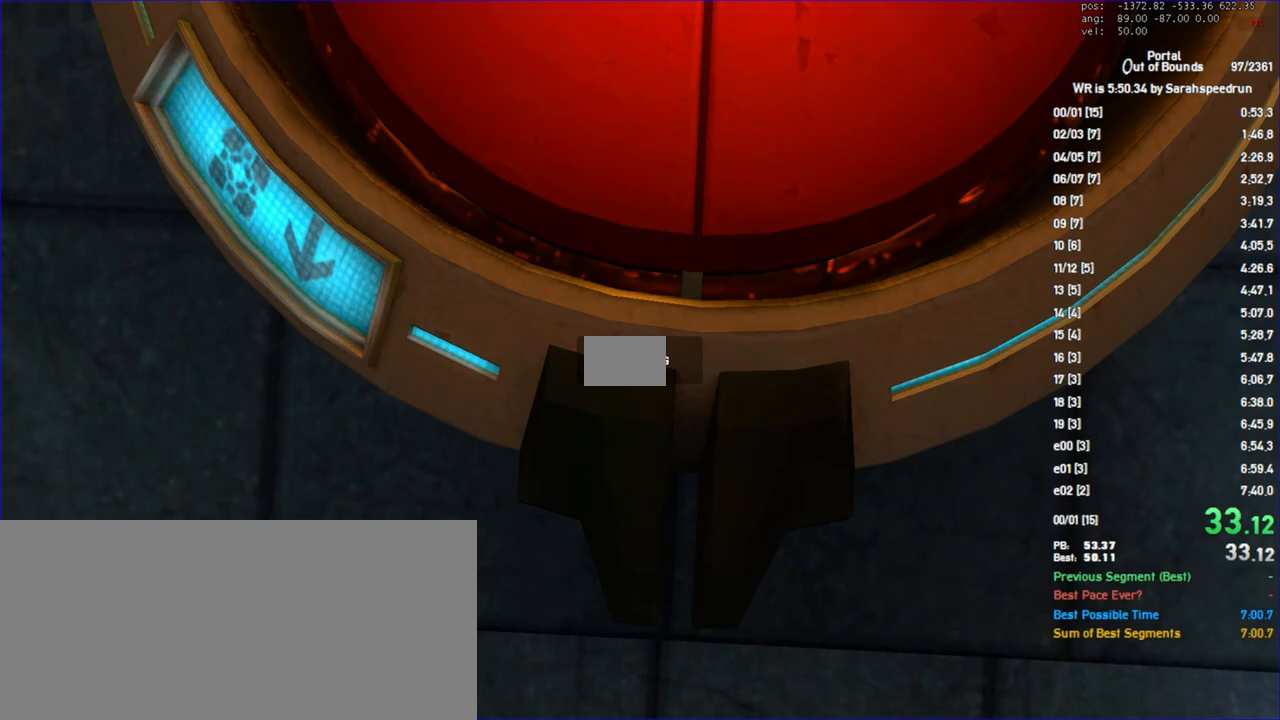
{"keys": ["ctrl", "s"], "mouse": [], "events": []}
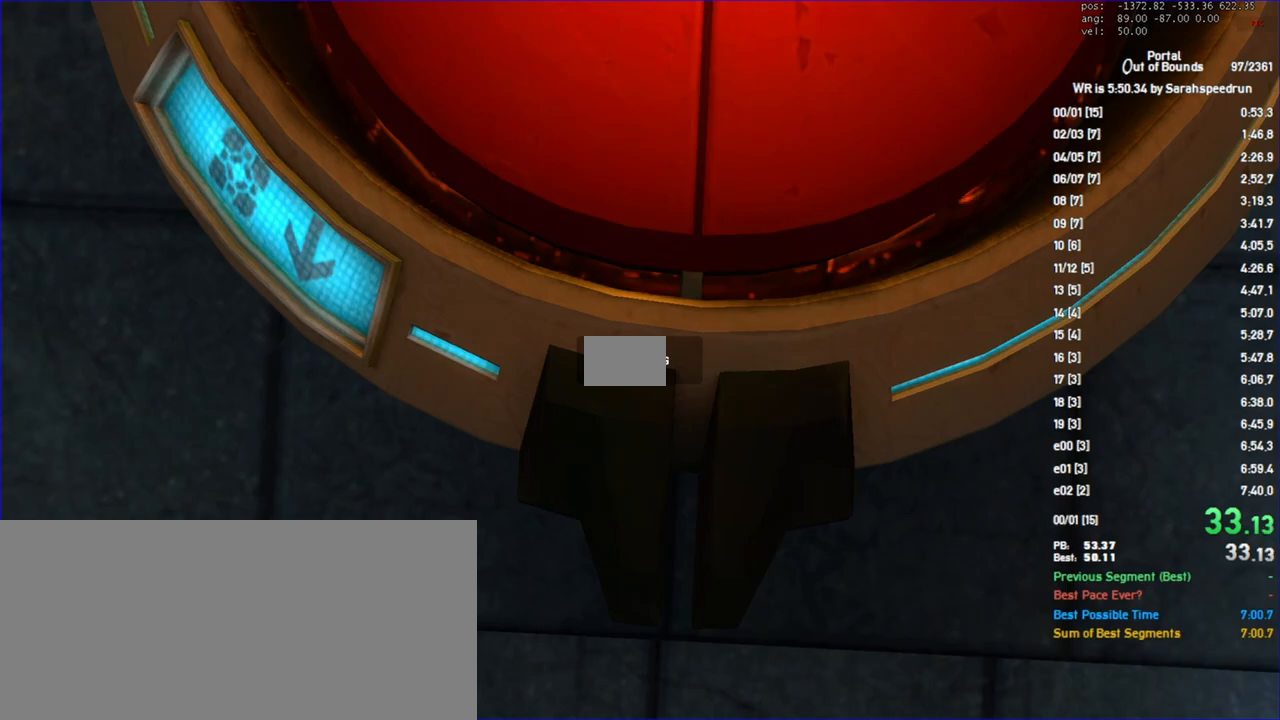
{"keys": ["s"], "mouse": [], "events": [[467, "ctrl", "up"]]}
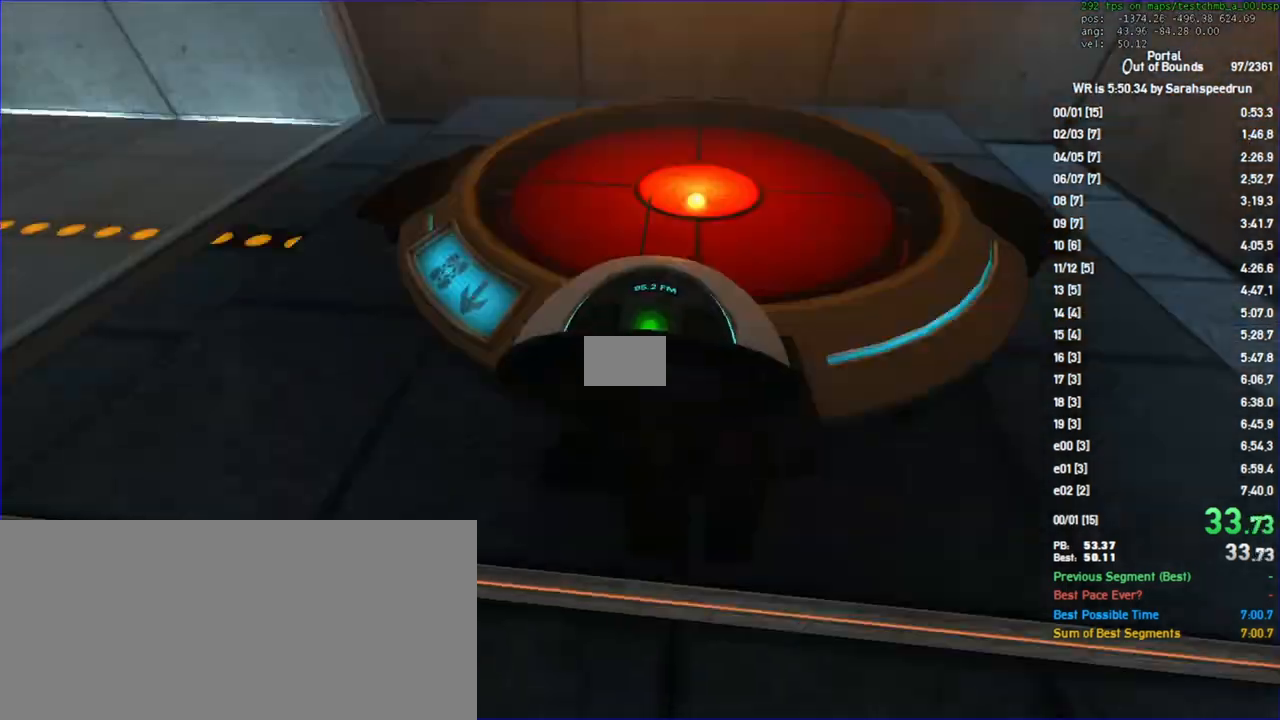
{"keys": ["a", "ctrl", "s"], "mouse": [], "events": [[100, "mouse_left", "down"], [200, "mouse_left", "up"], [500, "a", "down"], [500, "ctrl", "down"]]}
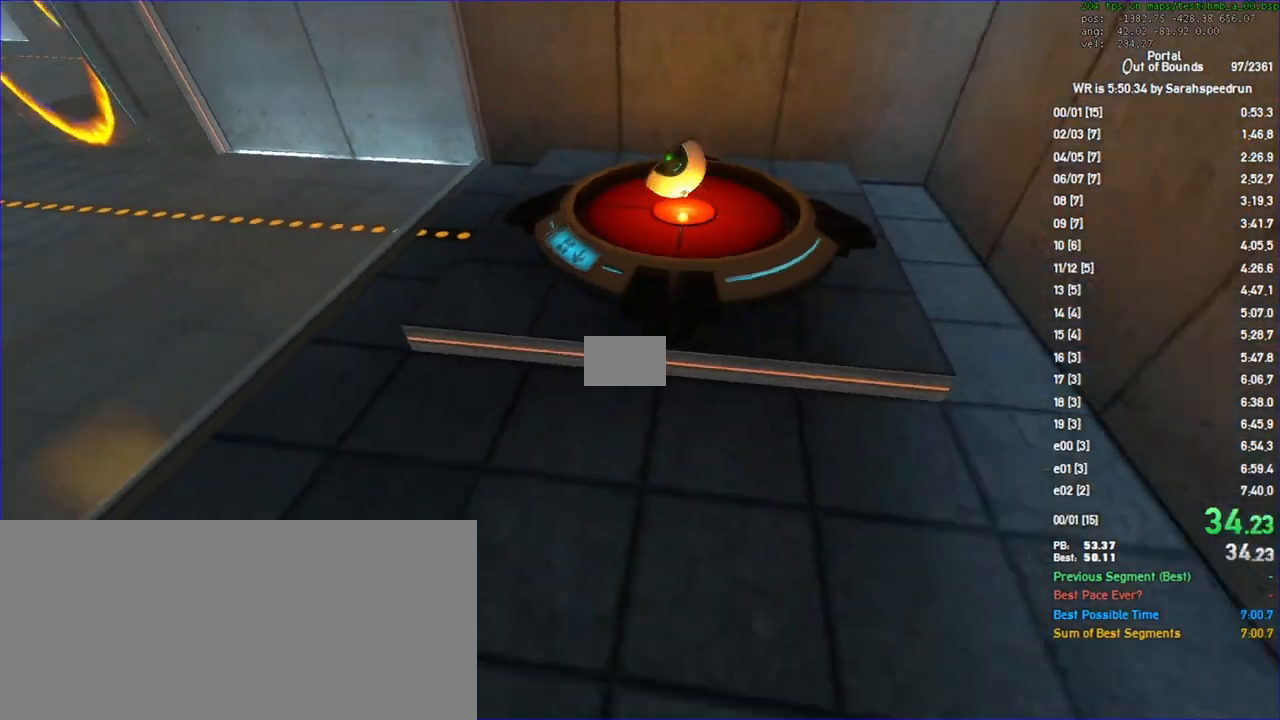
{"keys": ["w"], "mouse": [], "events": [[33, "s", "up"], [267, "d", "down"], [333, "ctrl", "up"], [367, "w", "down"], [433, "d", "up"], [467, "a", "up"]]}
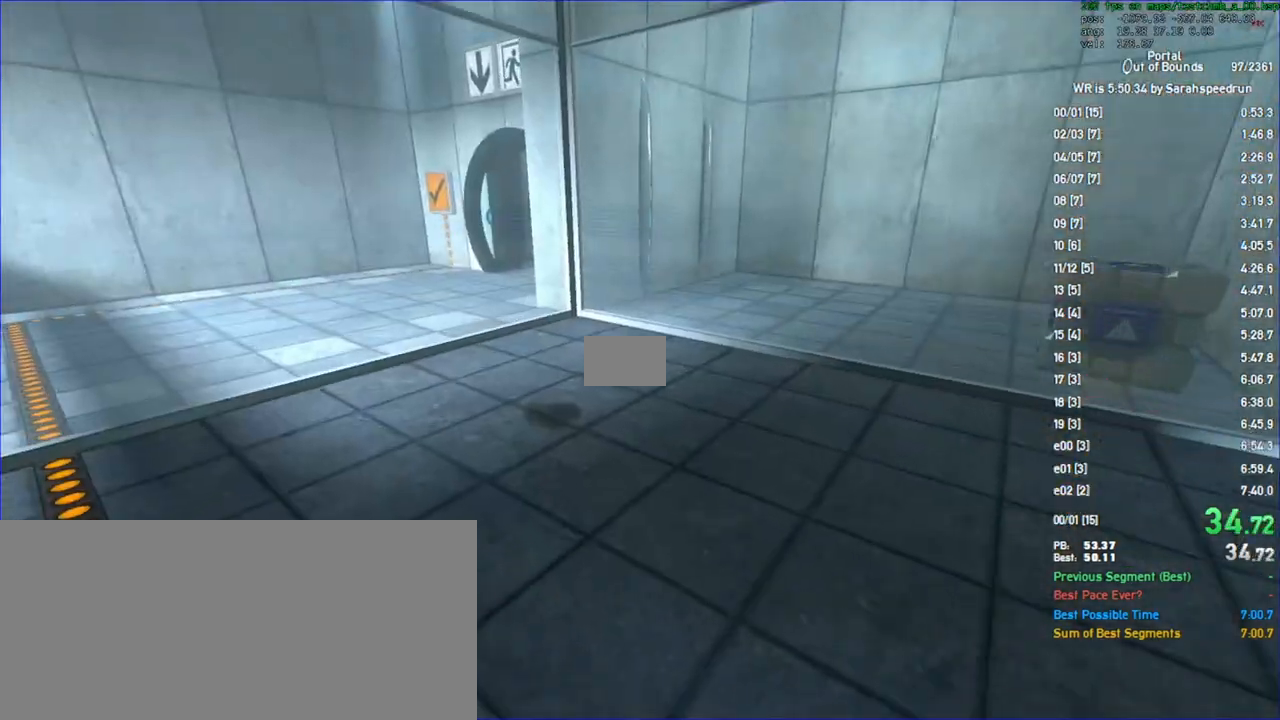
{"keys": ["w"], "mouse": [], "events": [[367, "d", "down"], [433, "d", "up"]]}